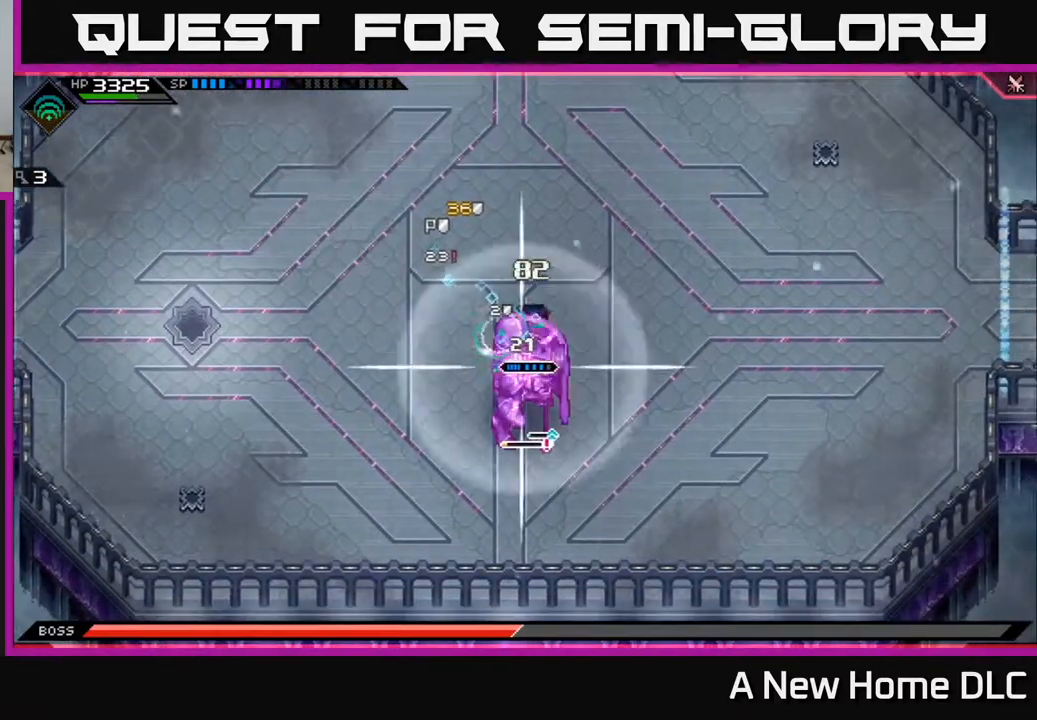
Gameplay with a controller (Xbox layout); each line is a JSON object with the inputs held at the frame after it. "events" lists button and stick changes between this image and that frame as [ms after this image, input, new state], when the widget could be followed in between.
{"buttons": [], "left_stick": "left", "right_stick": "center", "events": [[100, "left_stick", "up"], [383, "L1", "down"], [467, "left_stick", "left"], [500, "L1", "up"]]}
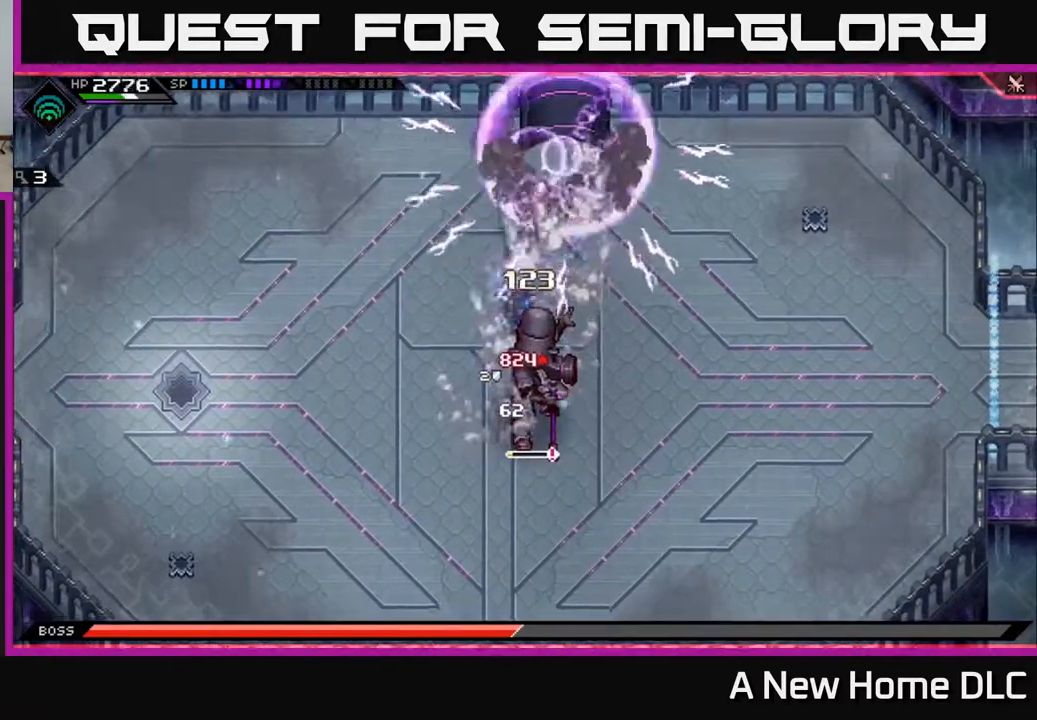
{"buttons": [], "left_stick": "down", "right_stick": "center", "events": [[100, "left_stick", "down-left"], [150, "L1", "down"], [283, "left_stick", "down"], [433, "L1", "up"]]}
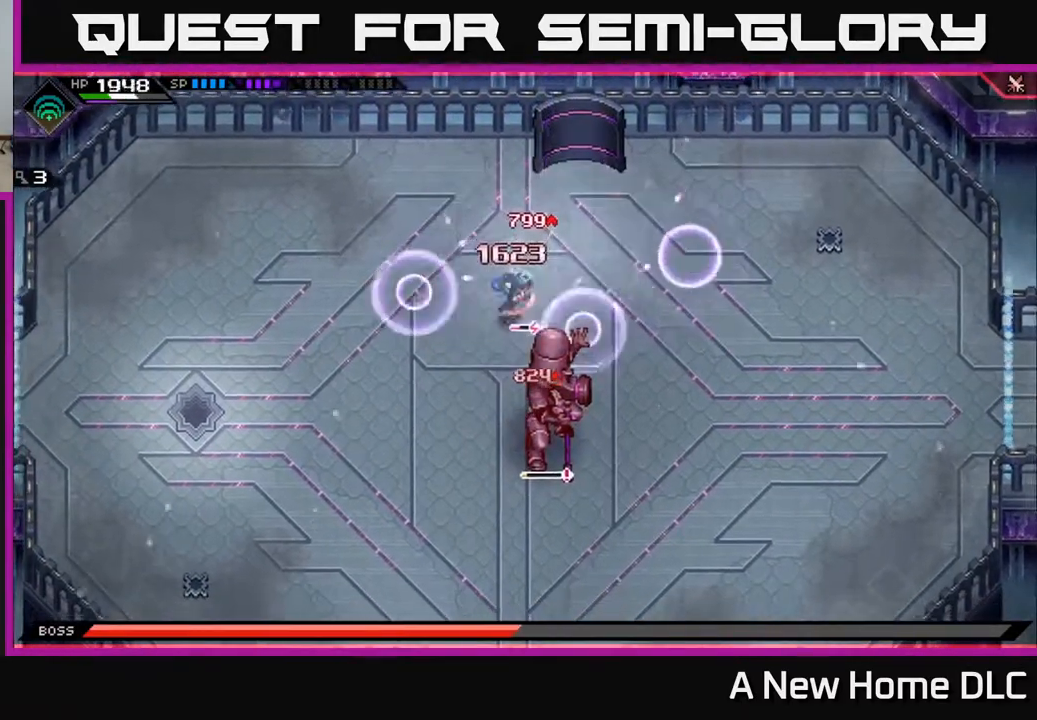
{"buttons": [], "left_stick": "down", "right_stick": "center", "events": [[17, "L1", "down"], [117, "L1", "up"], [200, "L1", "down"], [217, "X", "down"], [300, "L1", "up"], [333, "X", "up"], [417, "X", "down"], [500, "X", "up"]]}
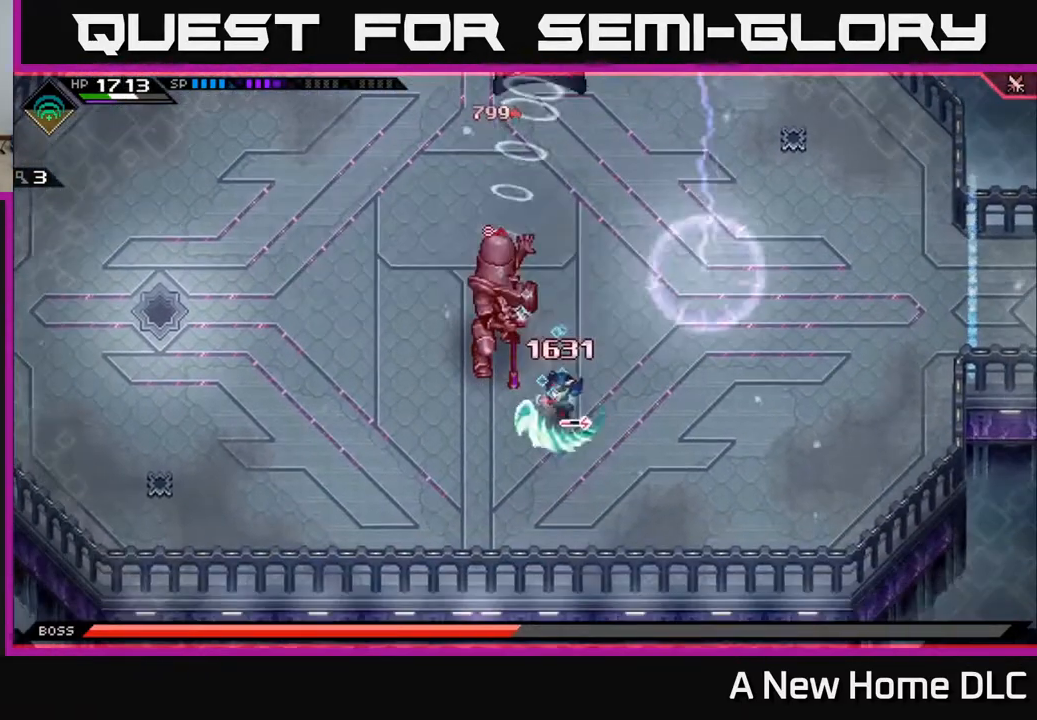
{"buttons": ["X"], "left_stick": "up-left", "right_stick": "center", "events": [[83, "X", "down"], [117, "left_stick", "left"], [183, "X", "up"], [200, "left_stick", "up-left"], [267, "X", "down"], [383, "X", "up"], [450, "X", "down"]]}
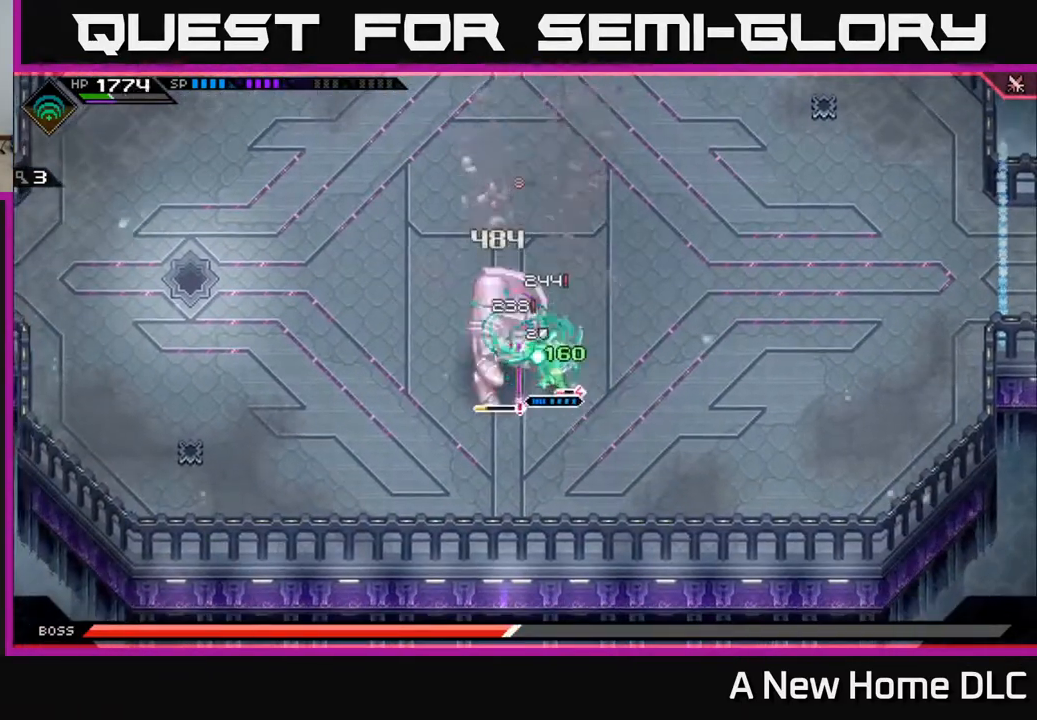
{"buttons": [], "left_stick": "left", "right_stick": "center", "events": [[50, "X", "up"], [83, "left_stick", "down-left"], [133, "X", "down"], [233, "X", "up"], [333, "X", "down"], [367, "L1", "down"], [367, "left_stick", "left"], [433, "X", "up"], [500, "L1", "up"]]}
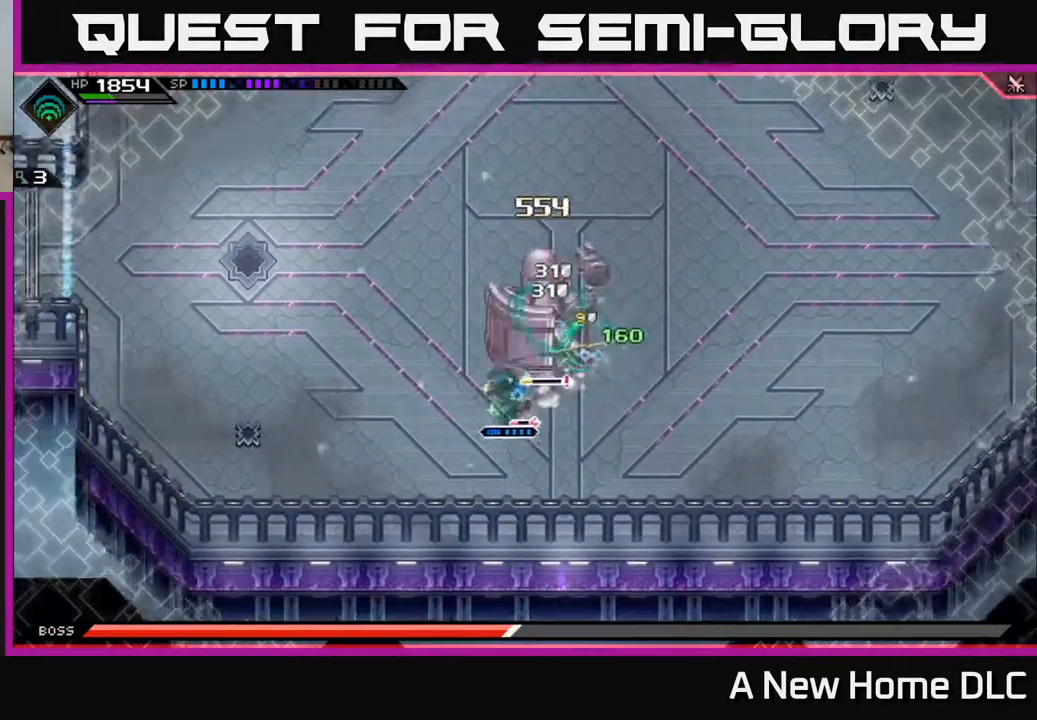
{"buttons": [], "left_stick": "up", "right_stick": "center", "events": [[67, "X", "down"], [167, "left_stick", "up"], [183, "X", "up"], [250, "left_stick", "up-right"], [283, "X", "down"], [400, "X", "up"], [417, "left_stick", "center"], [483, "left_stick", "up"]]}
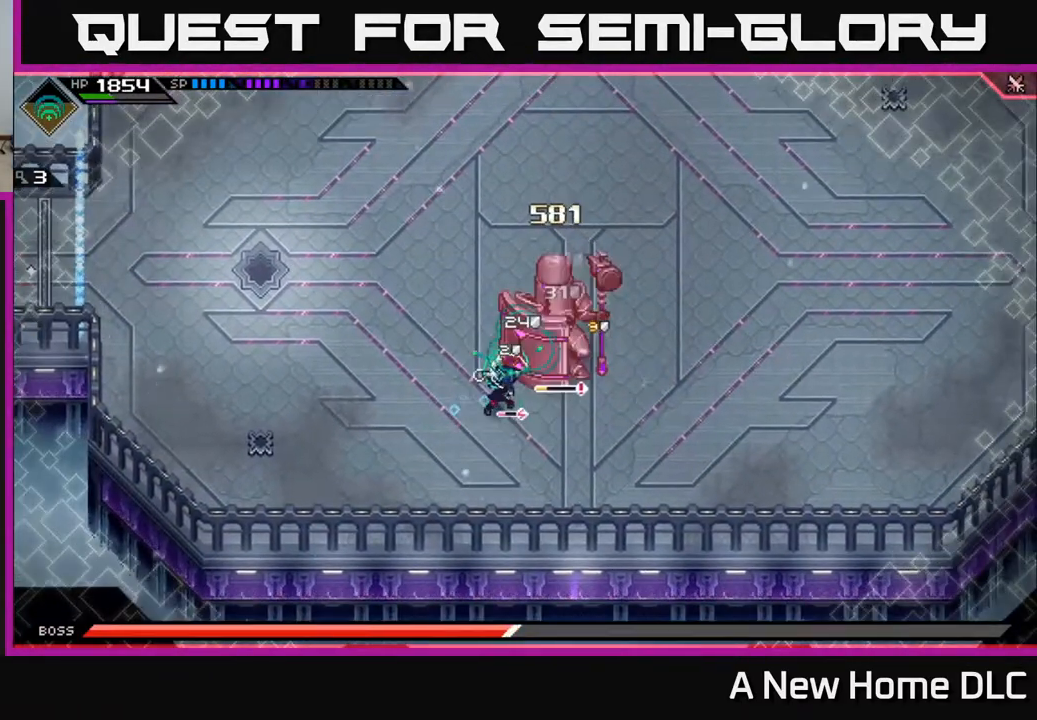
{"buttons": [], "left_stick": "up", "right_stick": "down-right", "events": [[167, "L1", "down"], [317, "L1", "up"], [317, "left_stick", "up-right"], [417, "right_stick", "down-right"], [483, "left_stick", "up"]]}
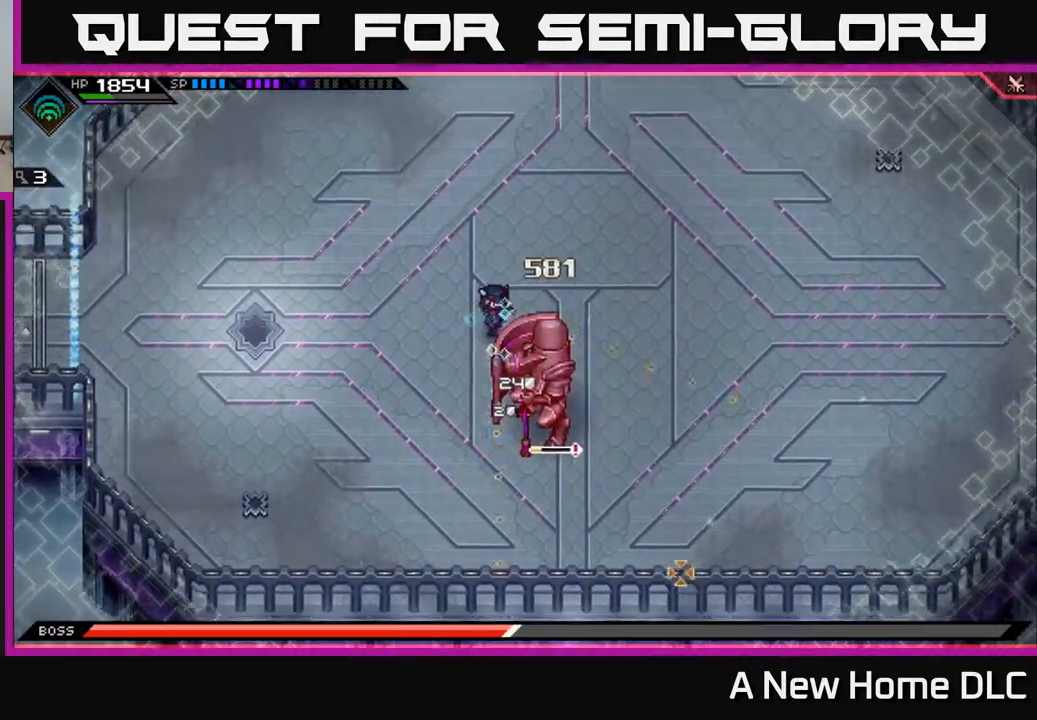
{"buttons": [], "left_stick": "up-left", "right_stick": "down", "events": [[117, "right_stick", "down"], [217, "left_stick", "up-left"]]}
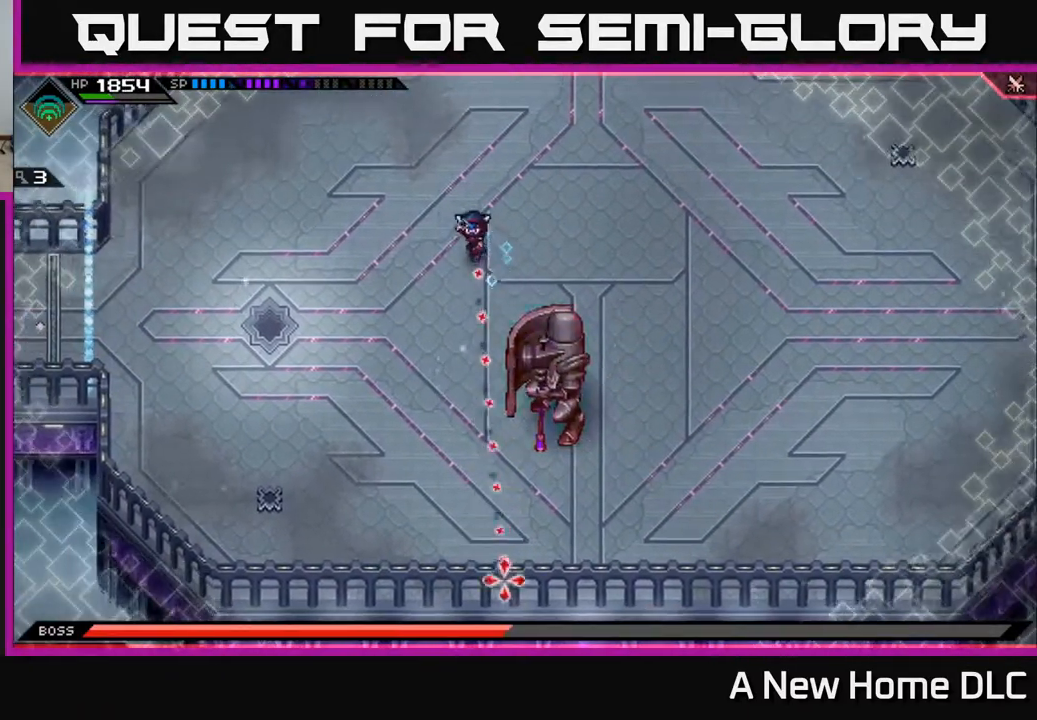
{"buttons": [], "left_stick": "up-left", "right_stick": "down", "events": []}
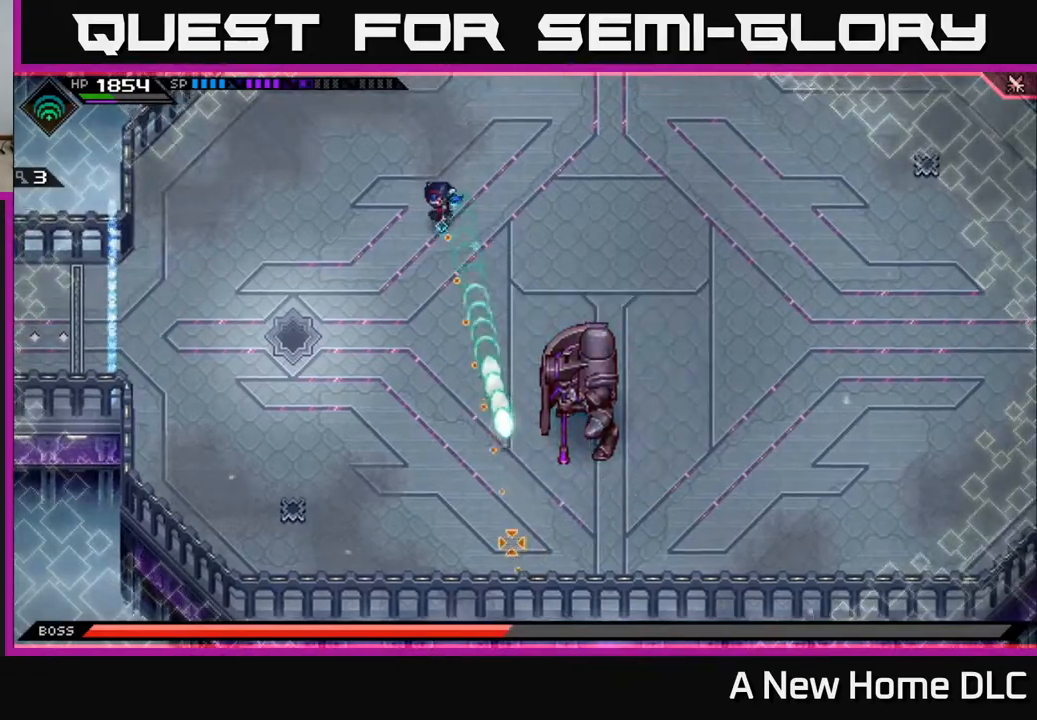
{"buttons": [], "left_stick": "right", "right_stick": "down", "events": [[300, "R1", "down"], [333, "L1", "down"], [350, "left_stick", "up-right"], [383, "R1", "up"], [433, "left_stick", "right"], [450, "L1", "up"]]}
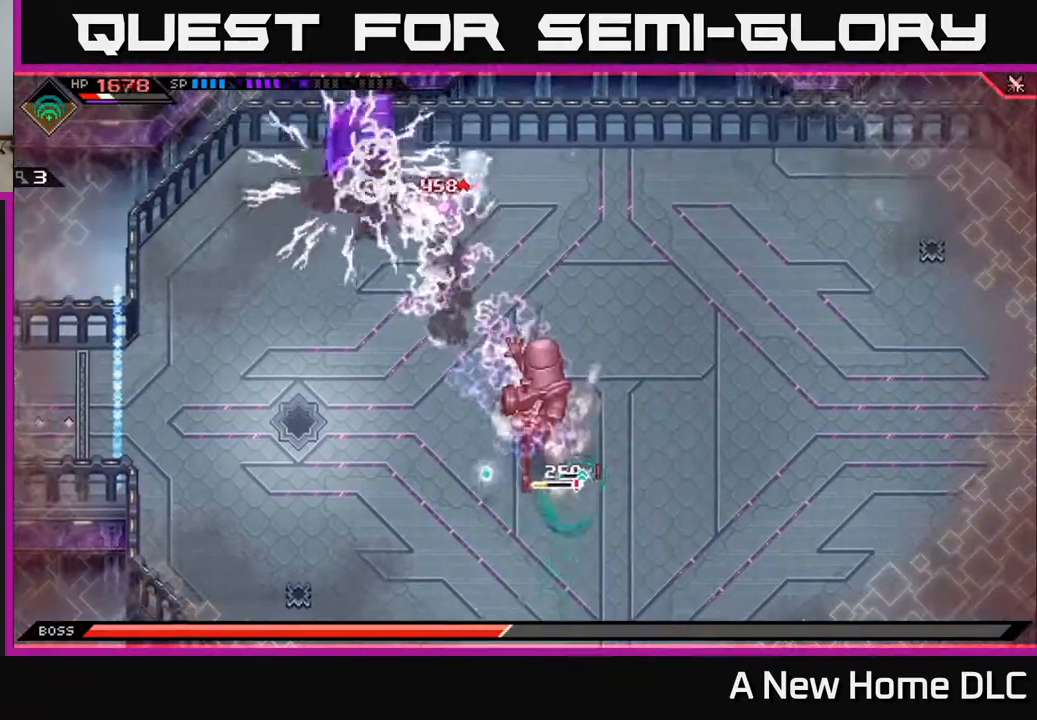
{"buttons": [], "left_stick": "down", "right_stick": "center", "events": [[33, "L1", "down"], [133, "L1", "up"], [133, "right_stick", "center"], [150, "left_stick", "down-right"], [233, "L1", "down"], [283, "left_stick", "down"], [333, "L1", "up"], [417, "L1", "down"], [500, "L1", "up"]]}
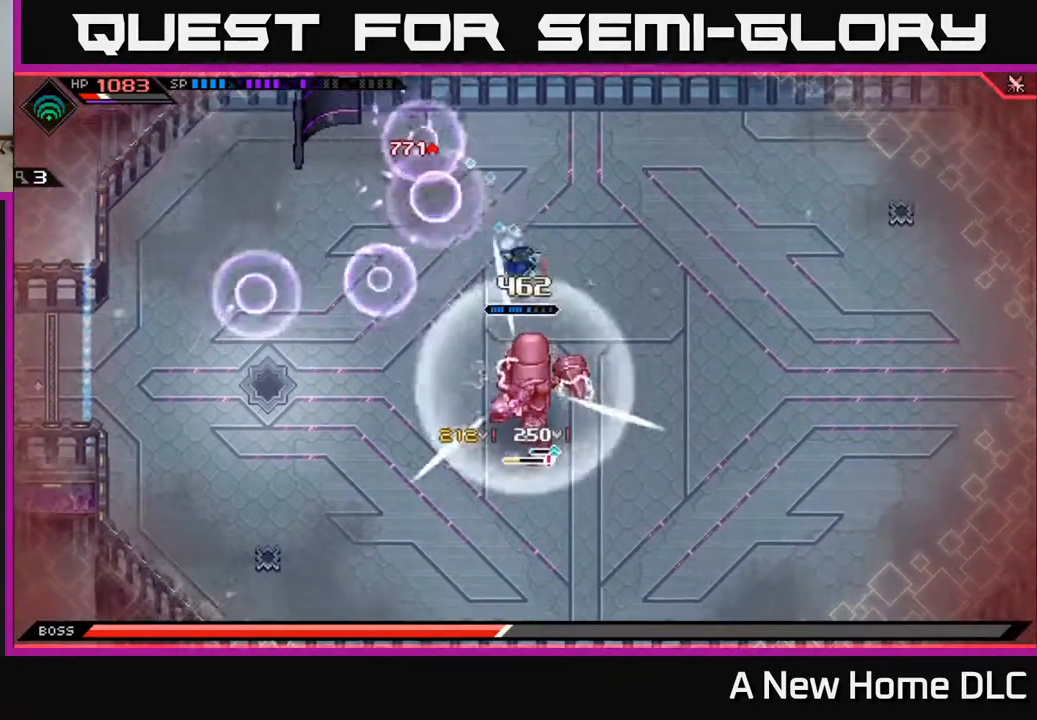
{"buttons": ["X"], "left_stick": "down-right", "right_stick": "center", "events": [[67, "L1", "down"], [117, "X", "down"], [183, "L1", "up"], [233, "X", "up"], [267, "left_stick", "down-right"], [300, "X", "down"], [367, "L1", "down"], [400, "X", "up"], [467, "X", "down"], [500, "L1", "up"]]}
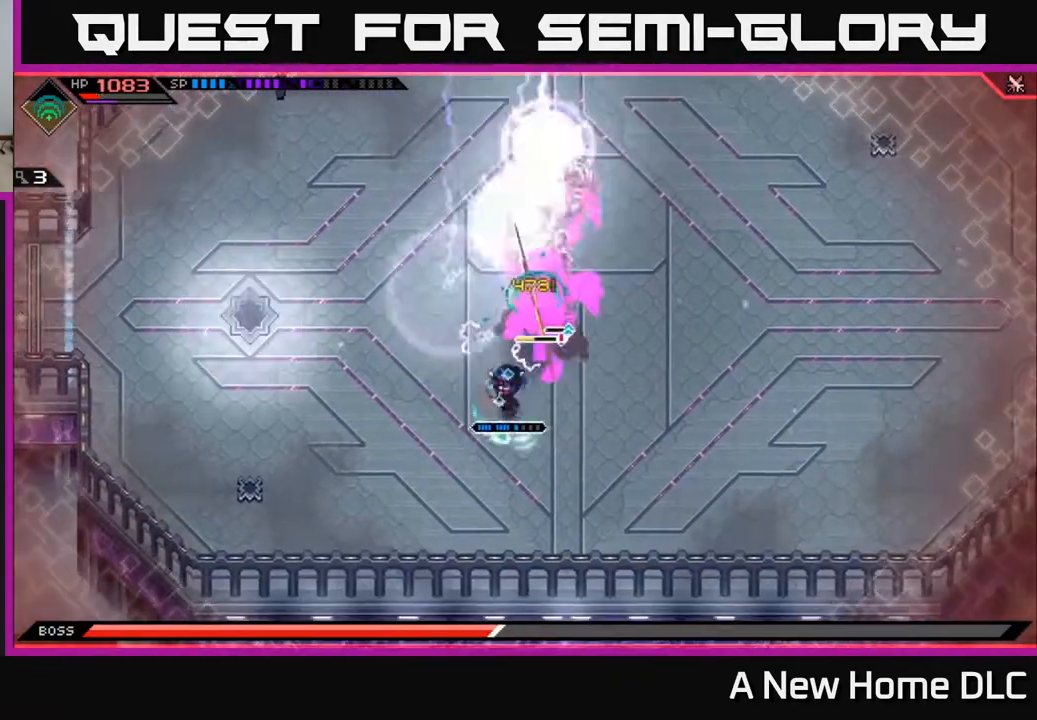
{"buttons": ["L1"], "left_stick": "up", "right_stick": "center", "events": [[67, "L1", "down"], [83, "X", "up"], [150, "left_stick", "up-right"], [167, "L1", "up"], [233, "left_stick", "up"], [317, "X", "down"], [417, "X", "up"], [433, "L1", "down"]]}
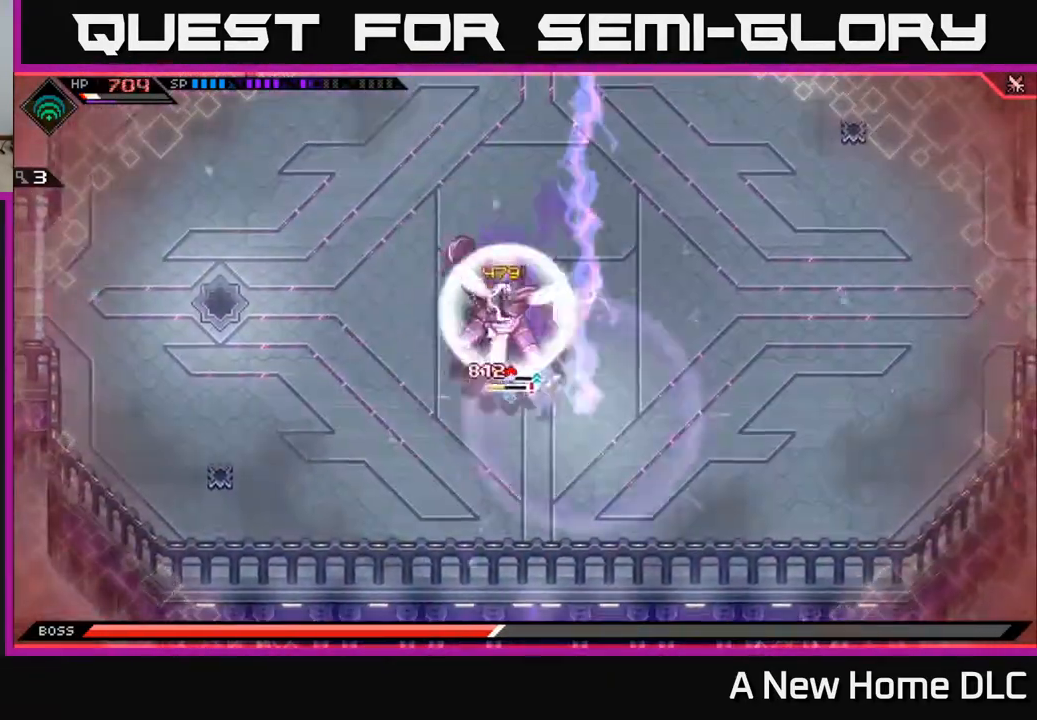
{"buttons": ["L1"], "left_stick": "up-left", "right_stick": "center", "events": [[67, "L1", "up"], [133, "L1", "down"], [200, "X", "down"], [250, "L1", "up"], [300, "X", "up"], [300, "left_stick", "up-left"], [400, "X", "down"], [500, "L1", "down"], [500, "X", "up"]]}
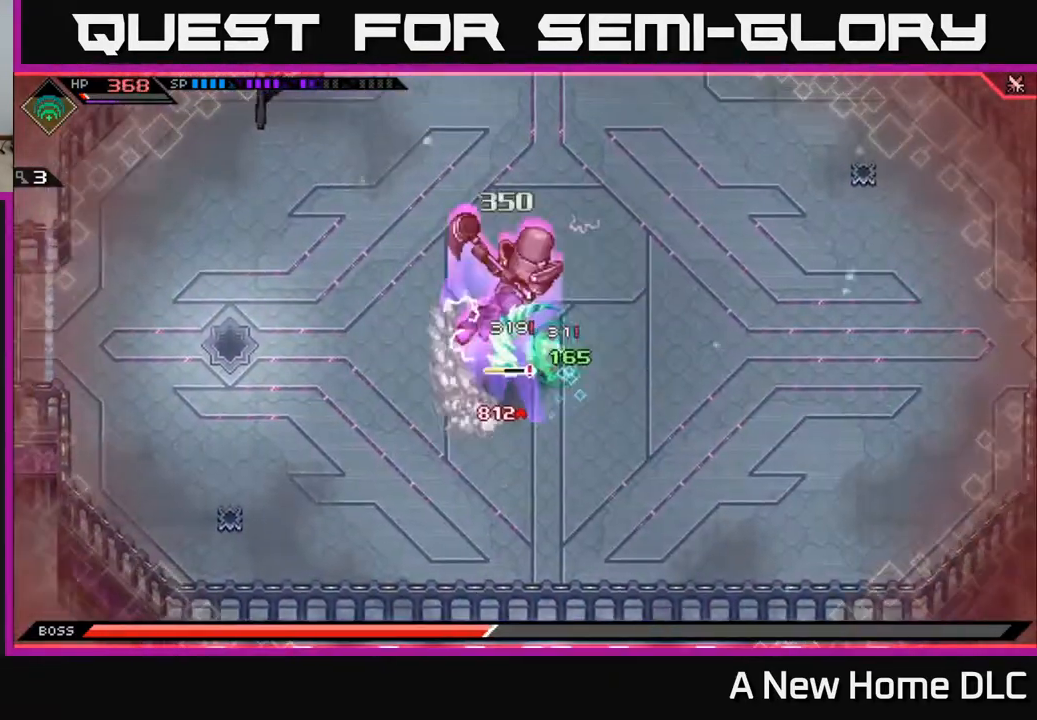
{"buttons": [], "left_stick": "right", "right_stick": "center", "events": [[117, "L1", "up"], [167, "L1", "down"], [200, "left_stick", "down-left"], [267, "L1", "up"], [317, "L1", "down"], [417, "L1", "up"], [483, "left_stick", "right"]]}
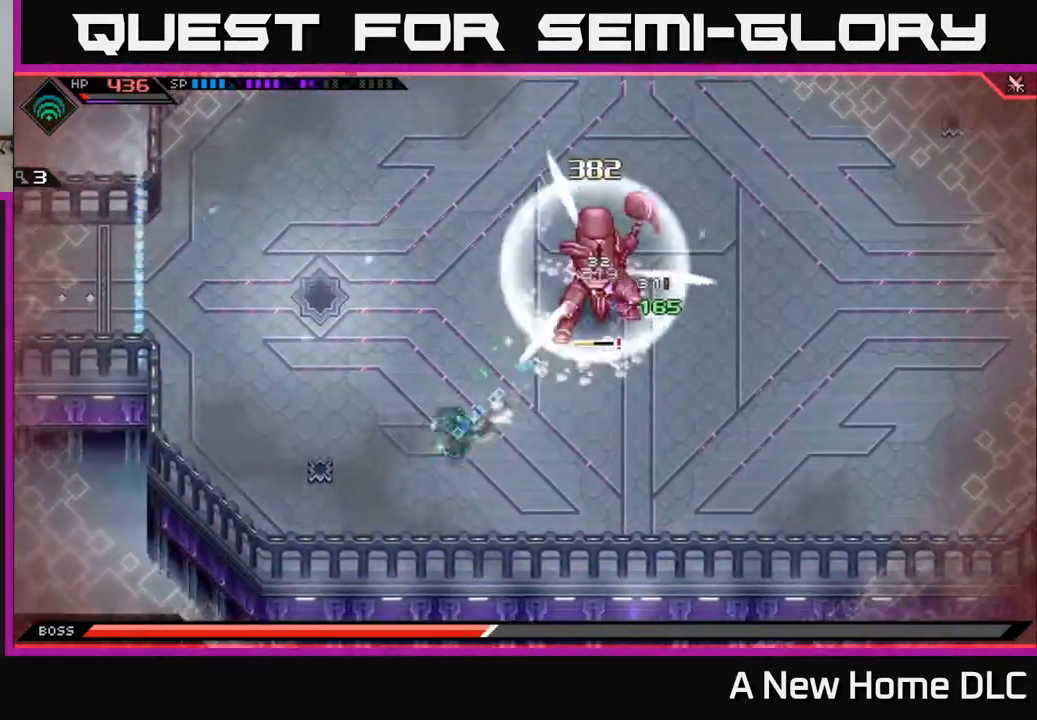
{"buttons": [], "left_stick": "down-right", "right_stick": "center", "events": [[217, "L1", "down"], [333, "left_stick", "down-right"], [500, "L1", "up"]]}
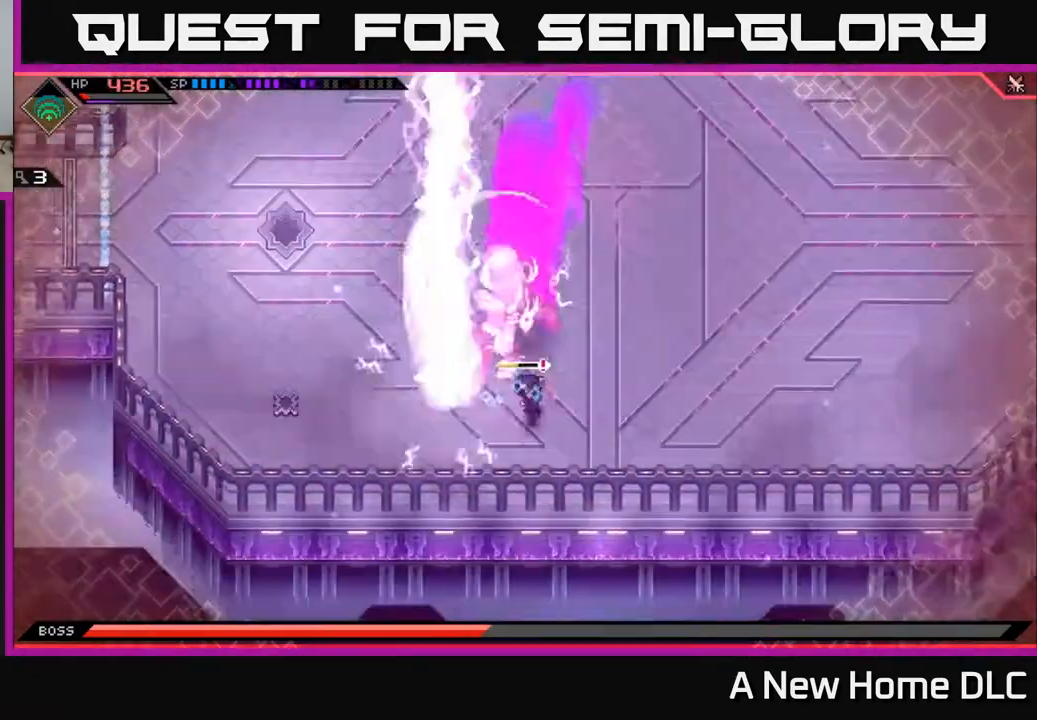
{"buttons": [], "left_stick": "up", "right_stick": "center", "events": [[50, "L1", "down"], [50, "left_stick", "right"], [150, "L1", "up"], [200, "left_stick", "up-right"], [317, "left_stick", "up"], [400, "X", "down"], [500, "X", "up"]]}
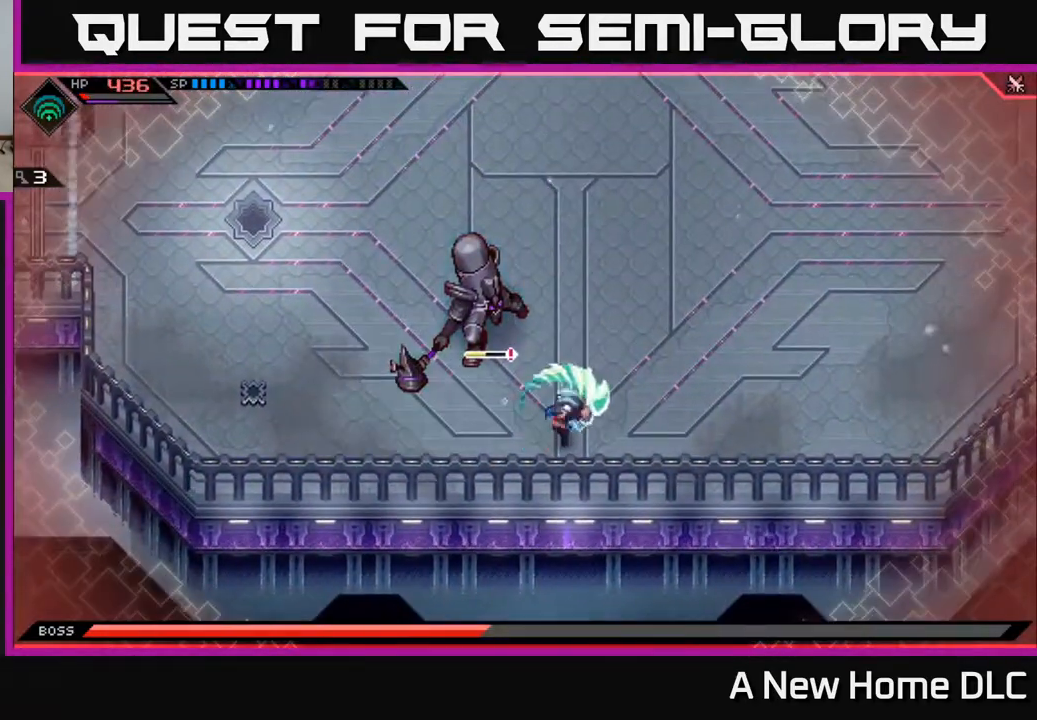
{"buttons": [], "left_stick": "up", "right_stick": "center", "events": [[17, "L1", "down"], [167, "X", "down"], [183, "L1", "up"], [250, "X", "up"], [350, "X", "down"], [450, "X", "up"]]}
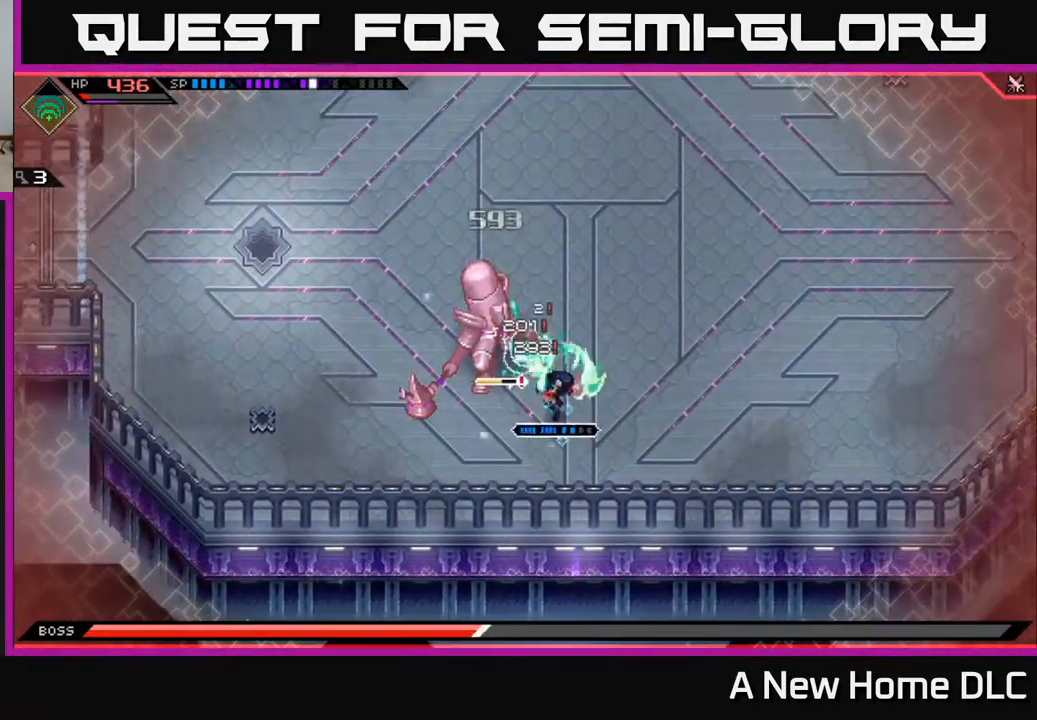
{"buttons": [], "left_stick": "left", "right_stick": "center", "events": [[17, "X", "down"], [100, "X", "up"], [200, "R2", "down"], [200, "X", "down"], [333, "X", "up"], [350, "R2", "up"], [367, "left_stick", "left"]]}
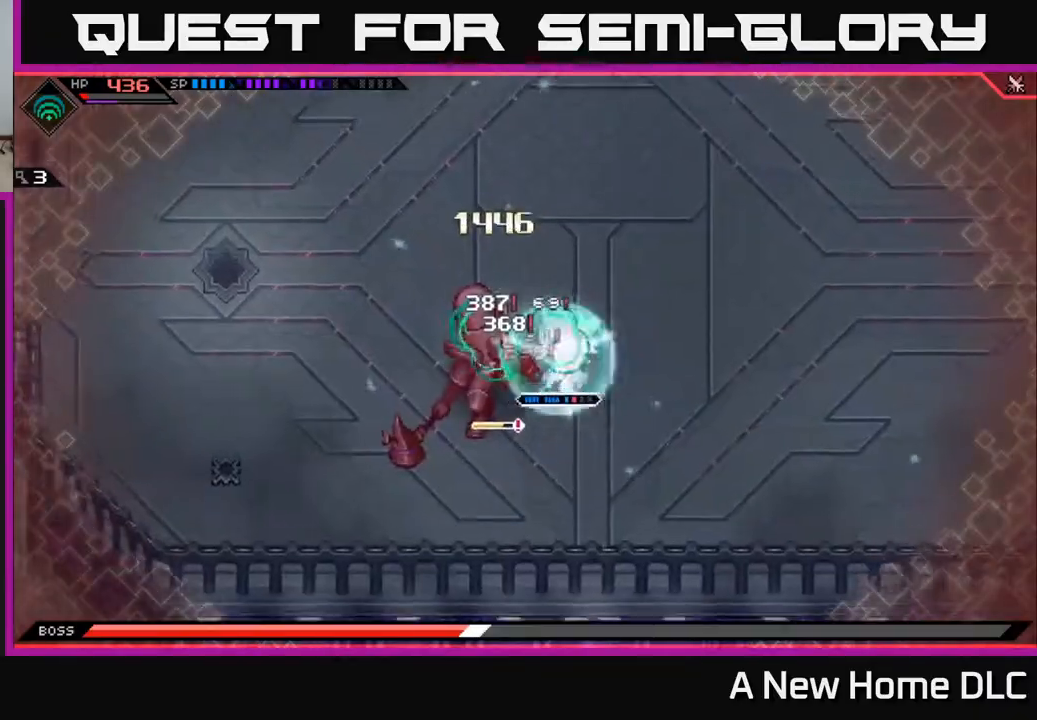
{"buttons": ["X"], "left_stick": "left", "right_stick": "center", "events": [[433, "X", "down"]]}
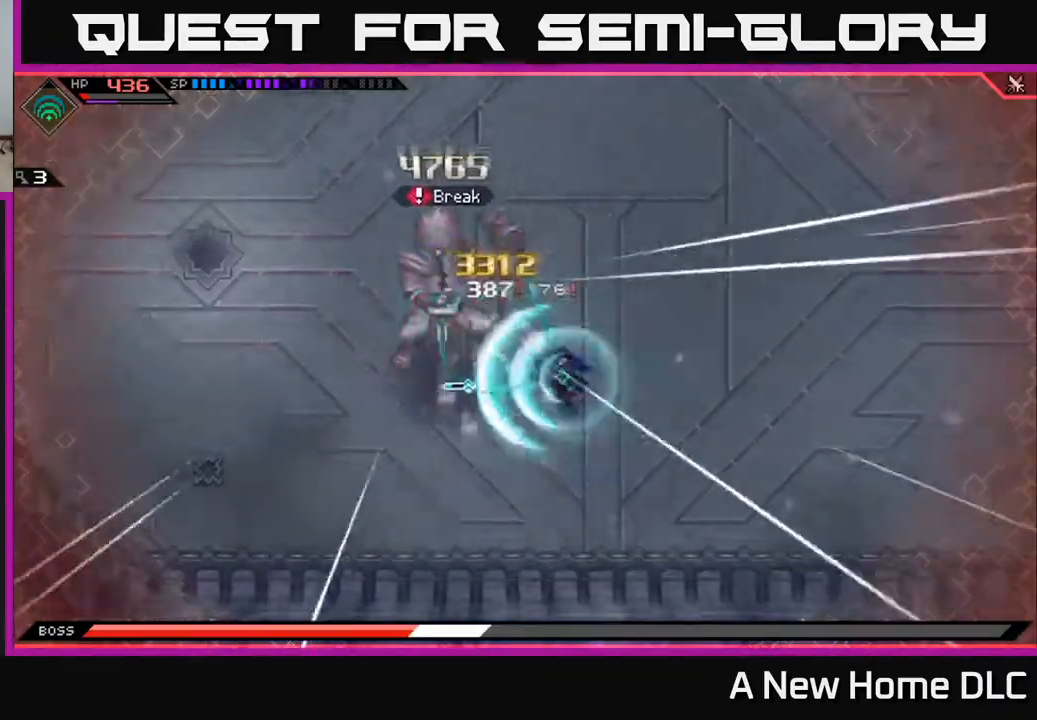
{"buttons": ["R2"], "left_stick": "center", "right_stick": "left", "events": [[17, "X", "up"], [317, "right_stick", "left"], [333, "R2", "down"], [450, "left_stick", "center"]]}
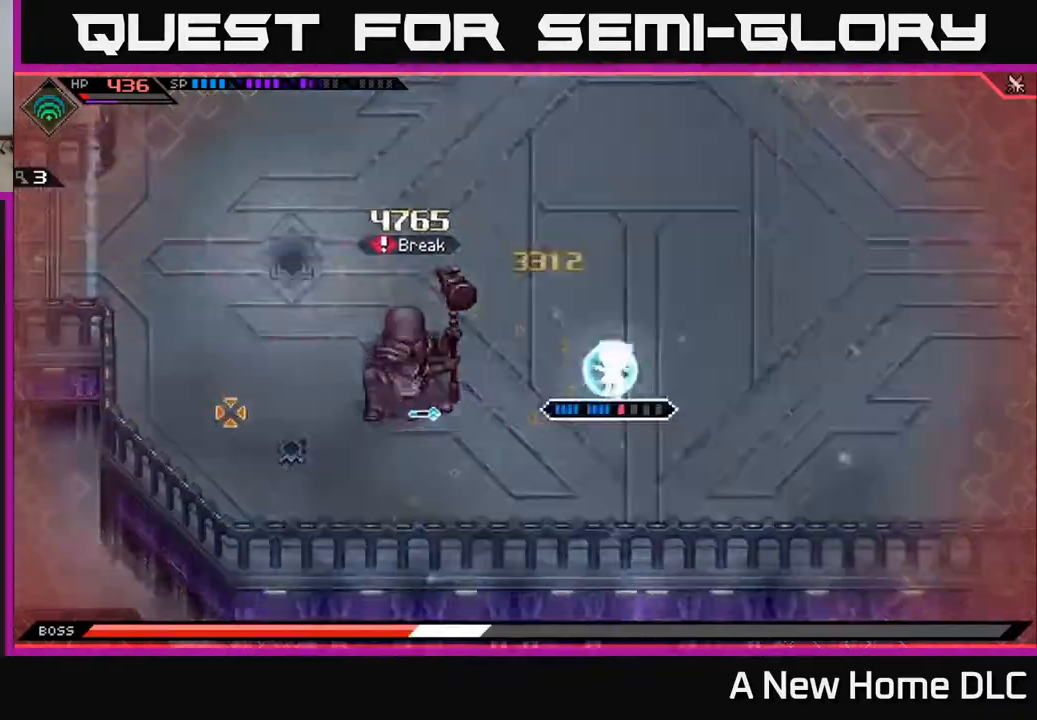
{"buttons": ["R2"], "left_stick": "center", "right_stick": "left", "events": []}
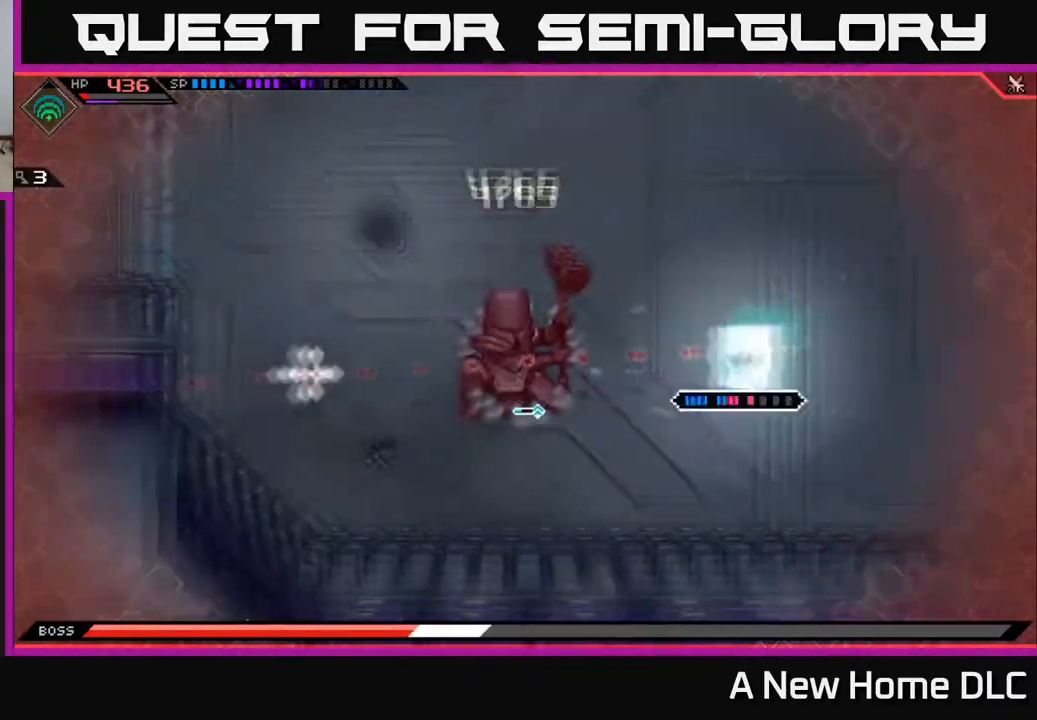
{"buttons": [], "left_stick": "center", "right_stick": "left", "events": [[167, "R2", "up"]]}
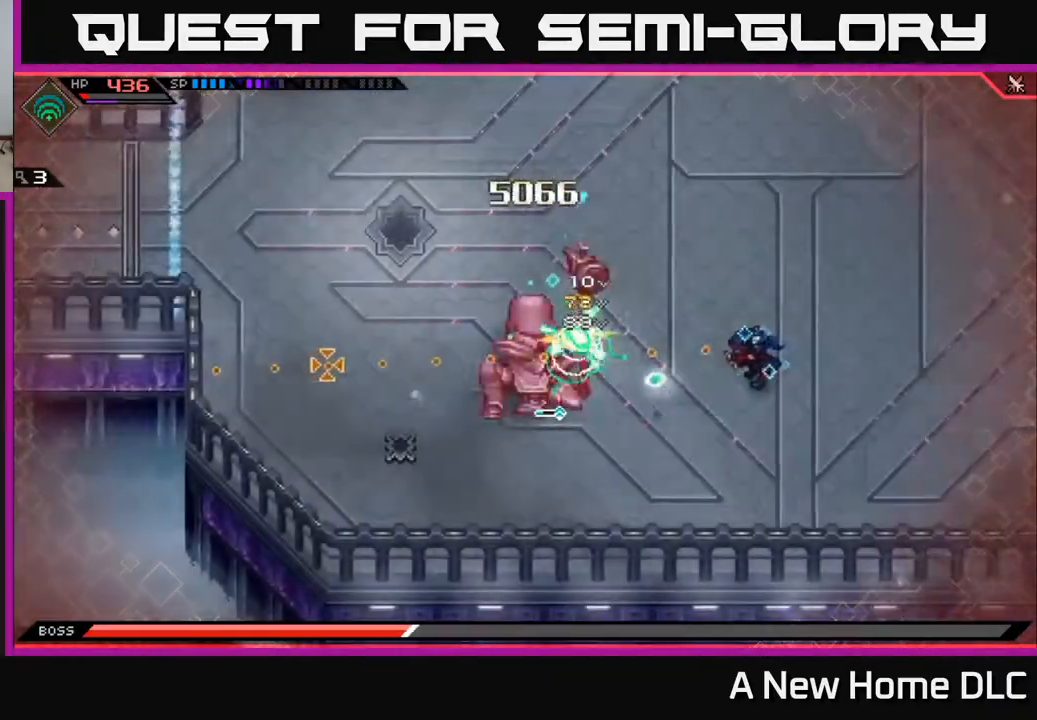
{"buttons": [], "left_stick": "center", "right_stick": "left", "events": []}
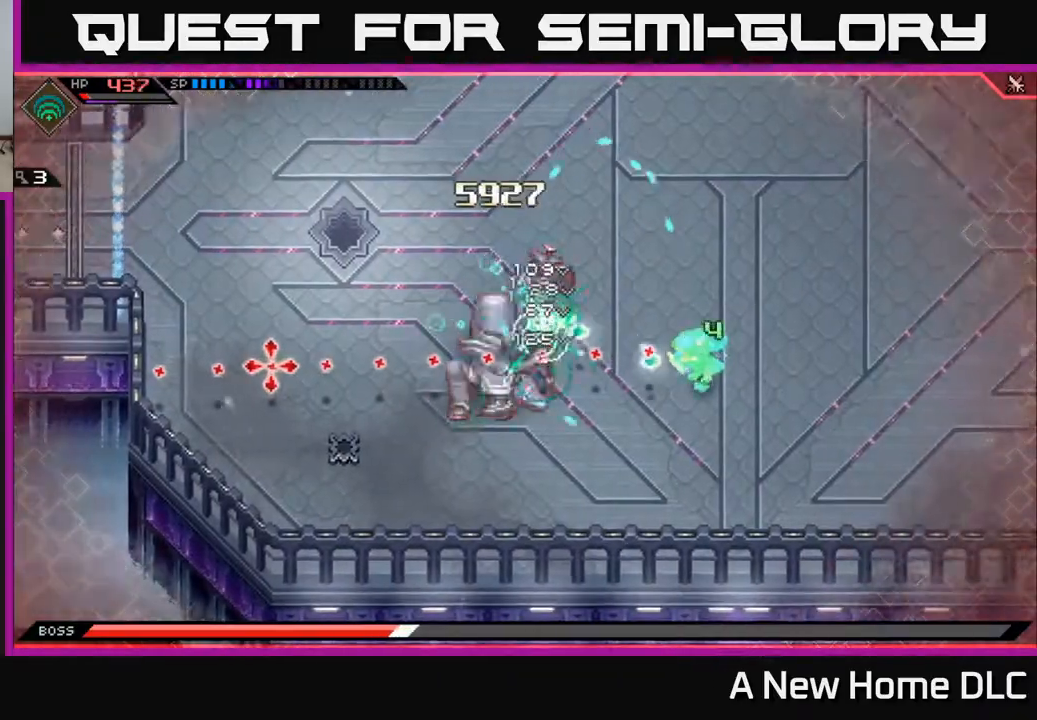
{"buttons": [], "left_stick": "center", "right_stick": "left", "events": []}
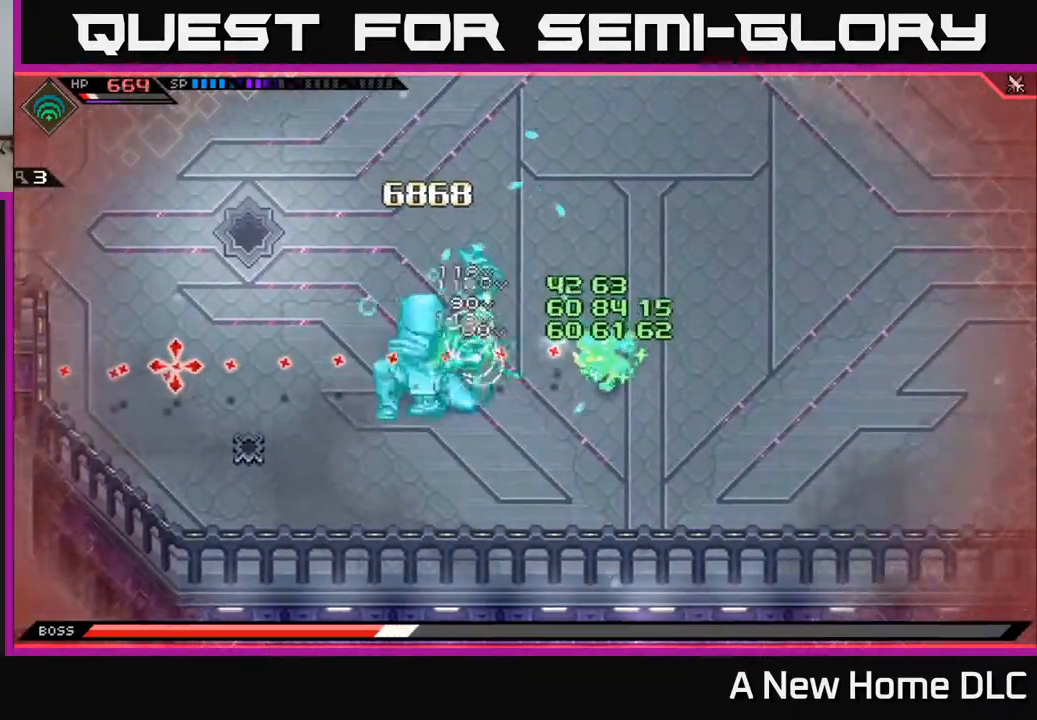
{"buttons": [], "left_stick": "center", "right_stick": "left", "events": []}
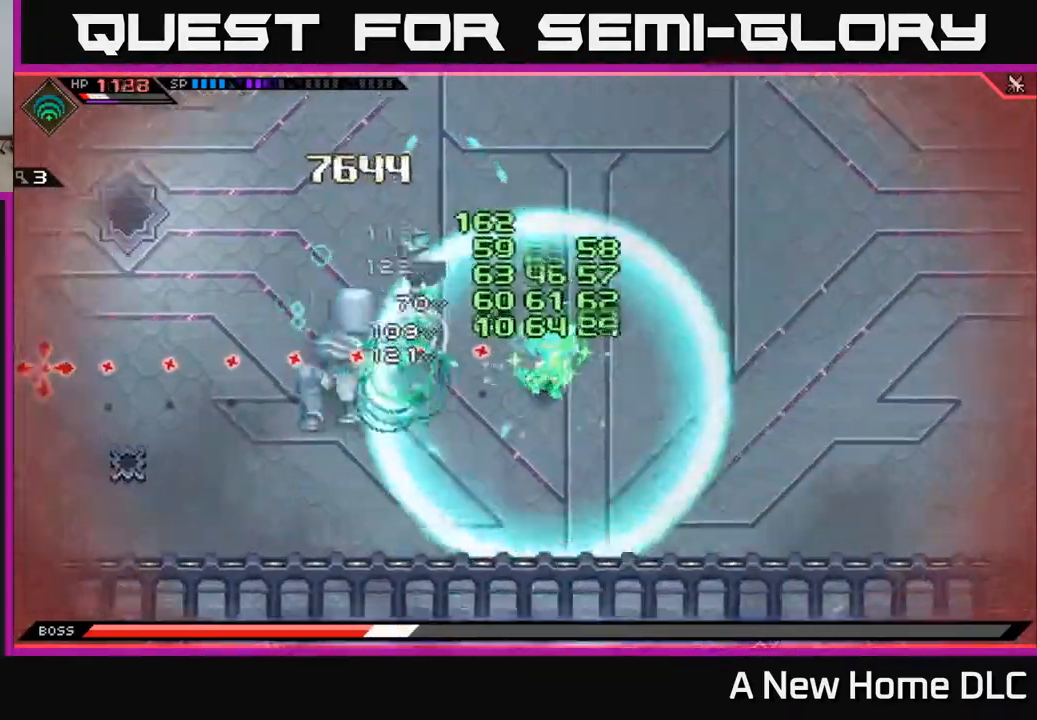
{"buttons": [], "left_stick": "center", "right_stick": "left", "events": []}
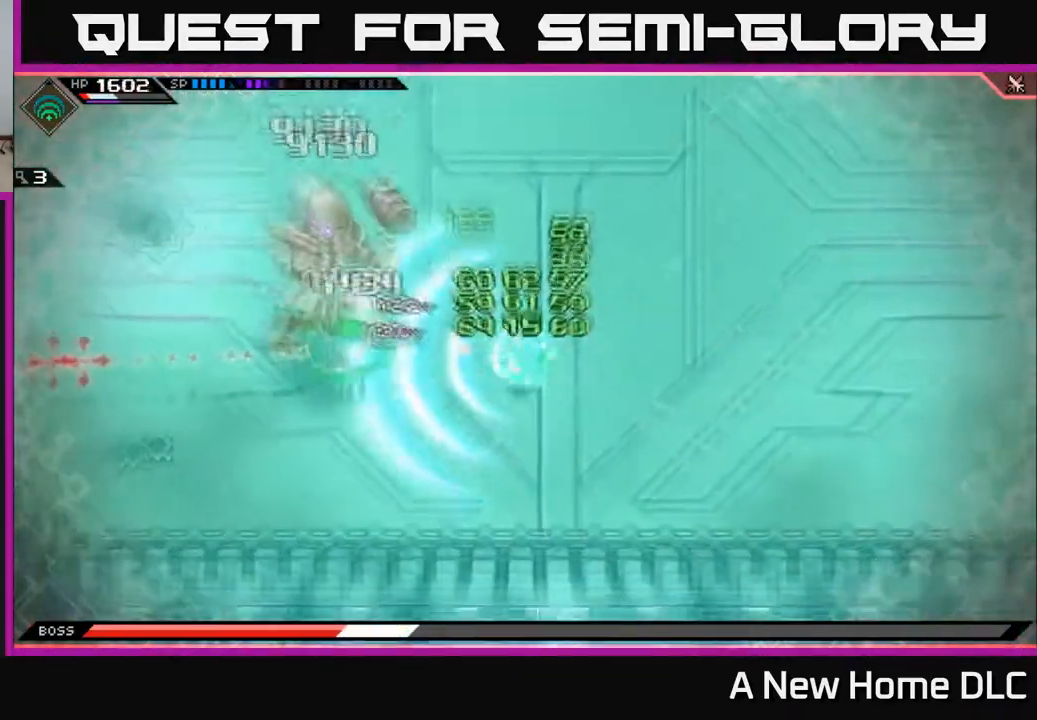
{"buttons": ["L1"], "left_stick": "left", "right_stick": "center", "events": [[300, "left_stick", "left"], [367, "L1", "down"], [400, "right_stick", "center"], [417, "L1", "up"], [500, "L1", "down"]]}
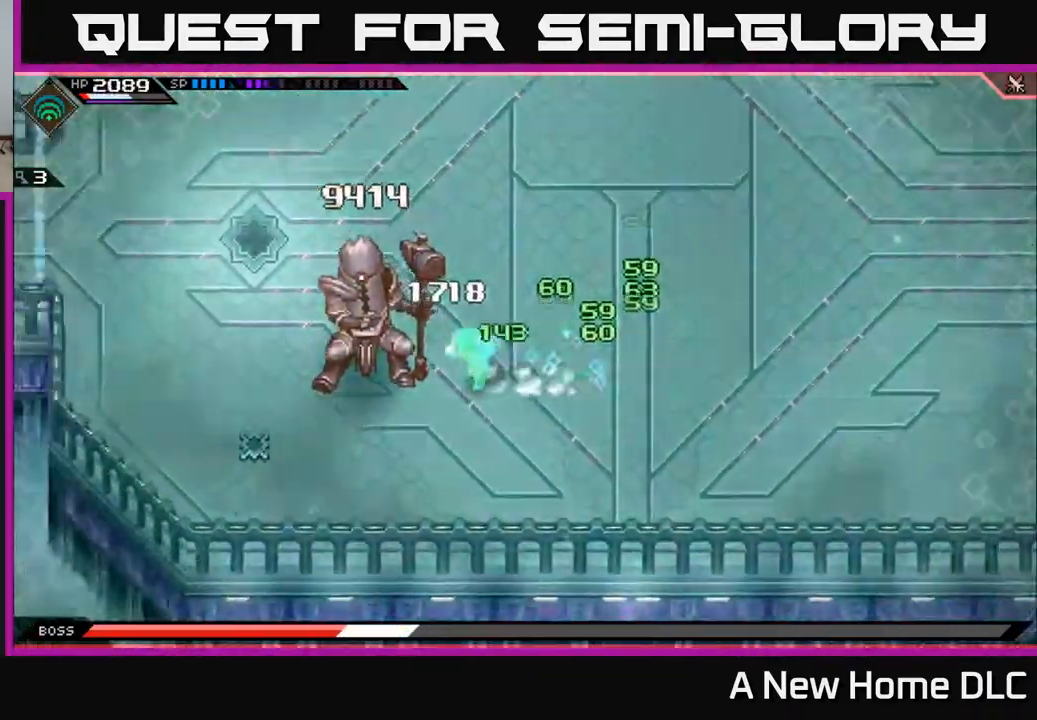
{"buttons": [], "left_stick": "center", "right_stick": "center", "events": [[67, "X", "down"], [100, "L1", "up"], [167, "X", "up"], [233, "X", "down"], [283, "left_stick", "center"], [317, "X", "up"]]}